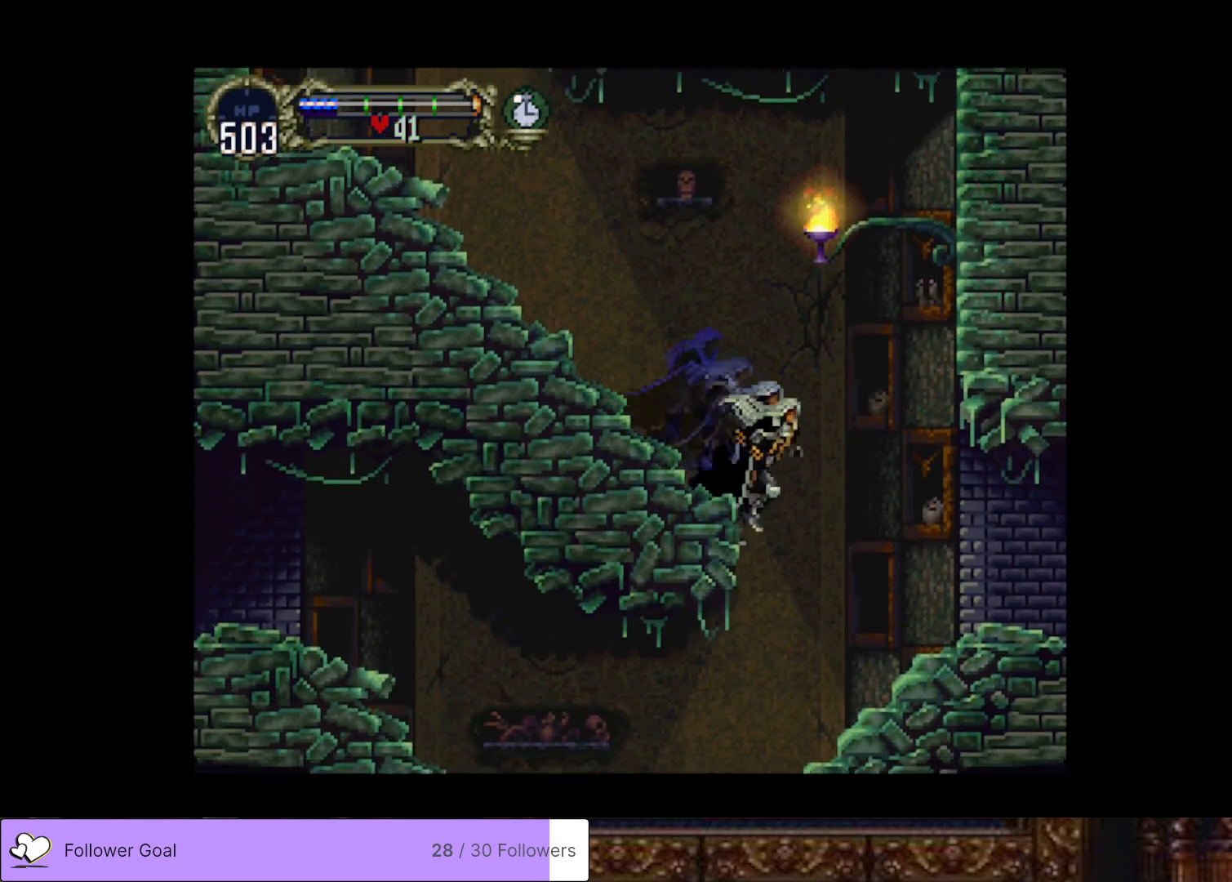
Gameplay with a controller (PlayStation layout); each line is a JSON object with the inputs held at the frame after it. "events" lists button and stick changes between this image and that frame as [ms after this image, input, new state], when the widget could be followed in between. Not read: left_stick.
{"buttons": [], "right_stick": "center", "events": [[17, "DPAD_RIGHT", "up"]]}
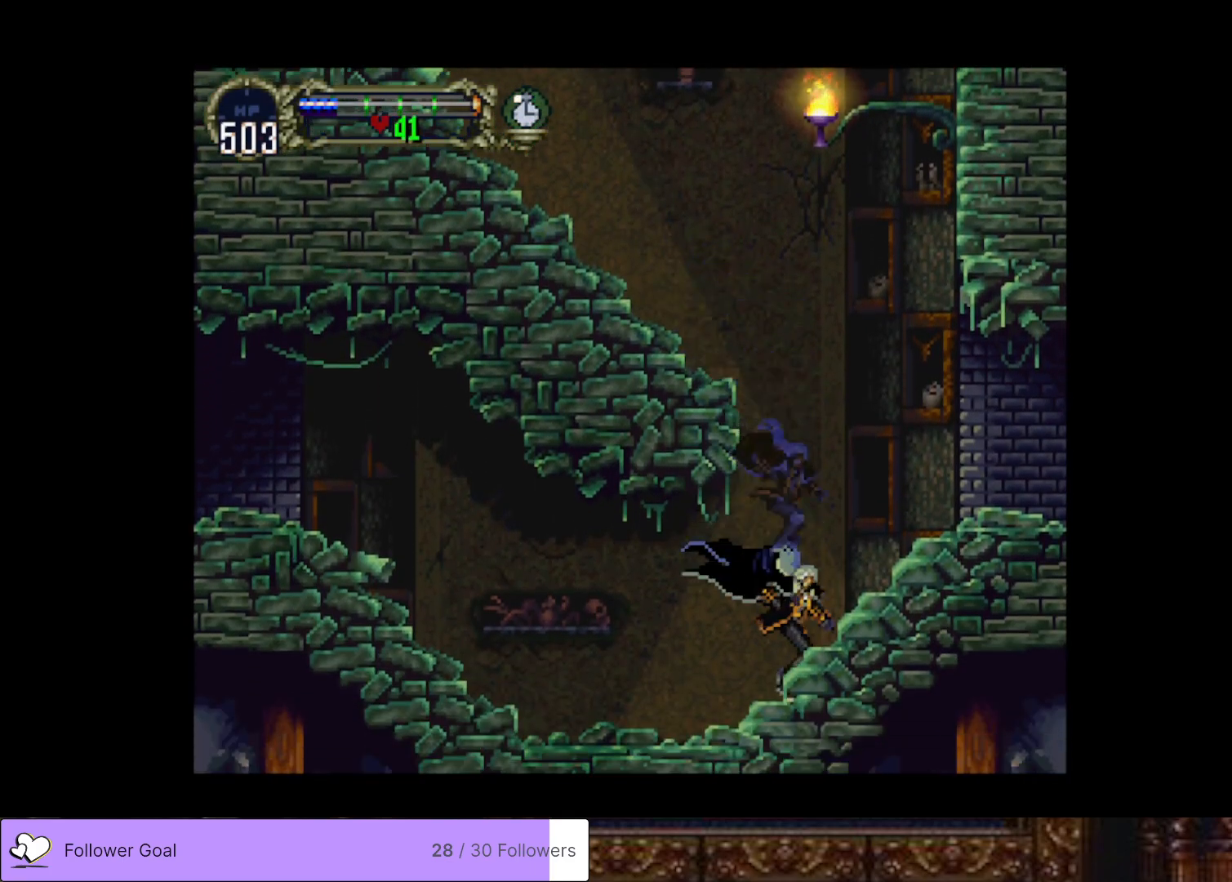
{"buttons": ["CIRCLE", "TRIANGLE"], "right_stick": "center", "events": [[267, "CIRCLE", "down"], [301, "TRIANGLE", "down"], [401, "TRIANGLE", "up"], [417, "CIRCLE", "up"], [484, "CIRCLE", "down"], [501, "TRIANGLE", "down"]]}
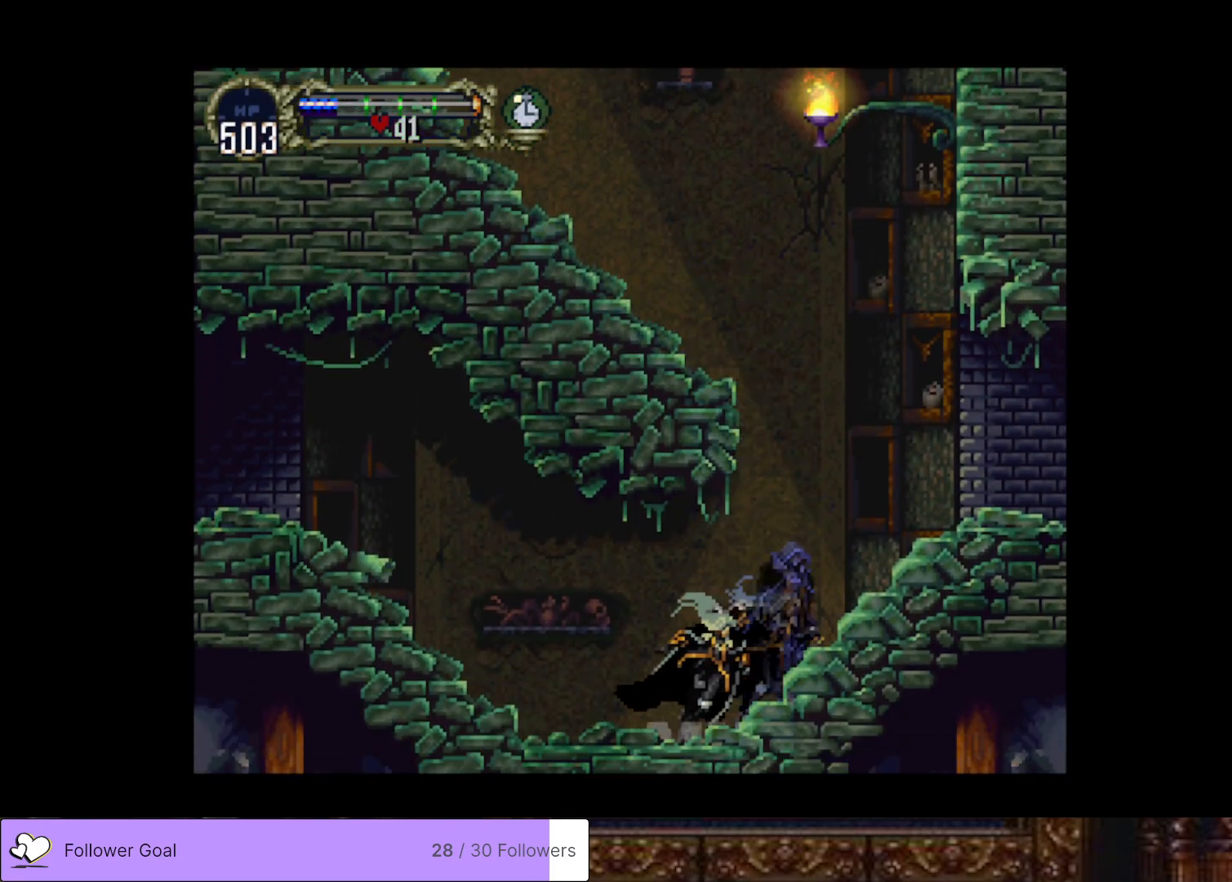
{"buttons": [], "right_stick": "center", "events": [[100, "TRIANGLE", "up"], [117, "CIRCLE", "up"], [167, "CIRCLE", "down"], [200, "TRIANGLE", "down"], [267, "TRIANGLE", "up"], [283, "CIRCLE", "up"], [350, "CIRCLE", "down"], [384, "TRIANGLE", "down"], [450, "TRIANGLE", "up"], [484, "CIRCLE", "up"]]}
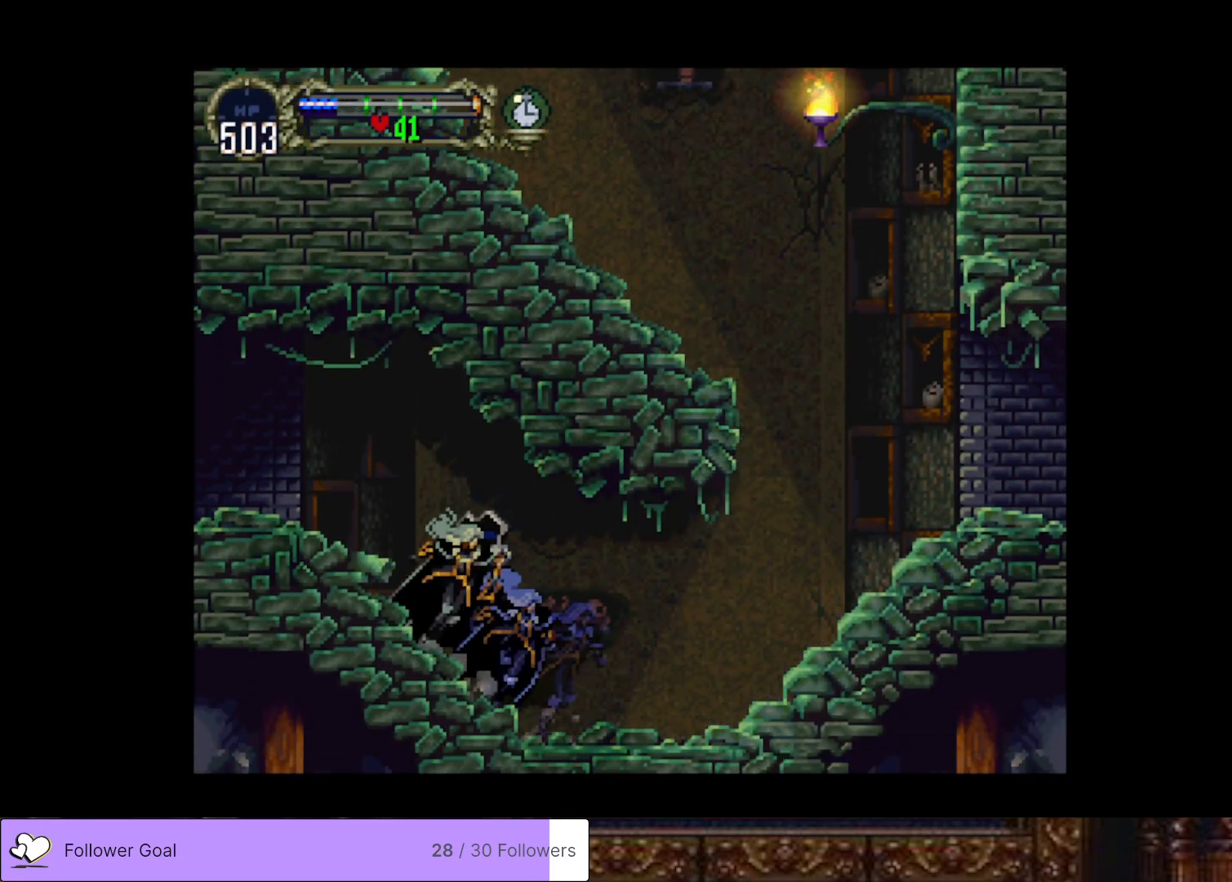
{"buttons": ["CIRCLE", "TRIANGLE"], "right_stick": "center", "events": [[34, "CIRCLE", "down"], [67, "TRIANGLE", "down"], [151, "TRIANGLE", "up"], [167, "CIRCLE", "up"], [217, "CIRCLE", "down"], [251, "TRIANGLE", "down"], [334, "TRIANGLE", "up"], [351, "CIRCLE", "up"], [417, "CIRCLE", "down"], [434, "TRIANGLE", "down"]]}
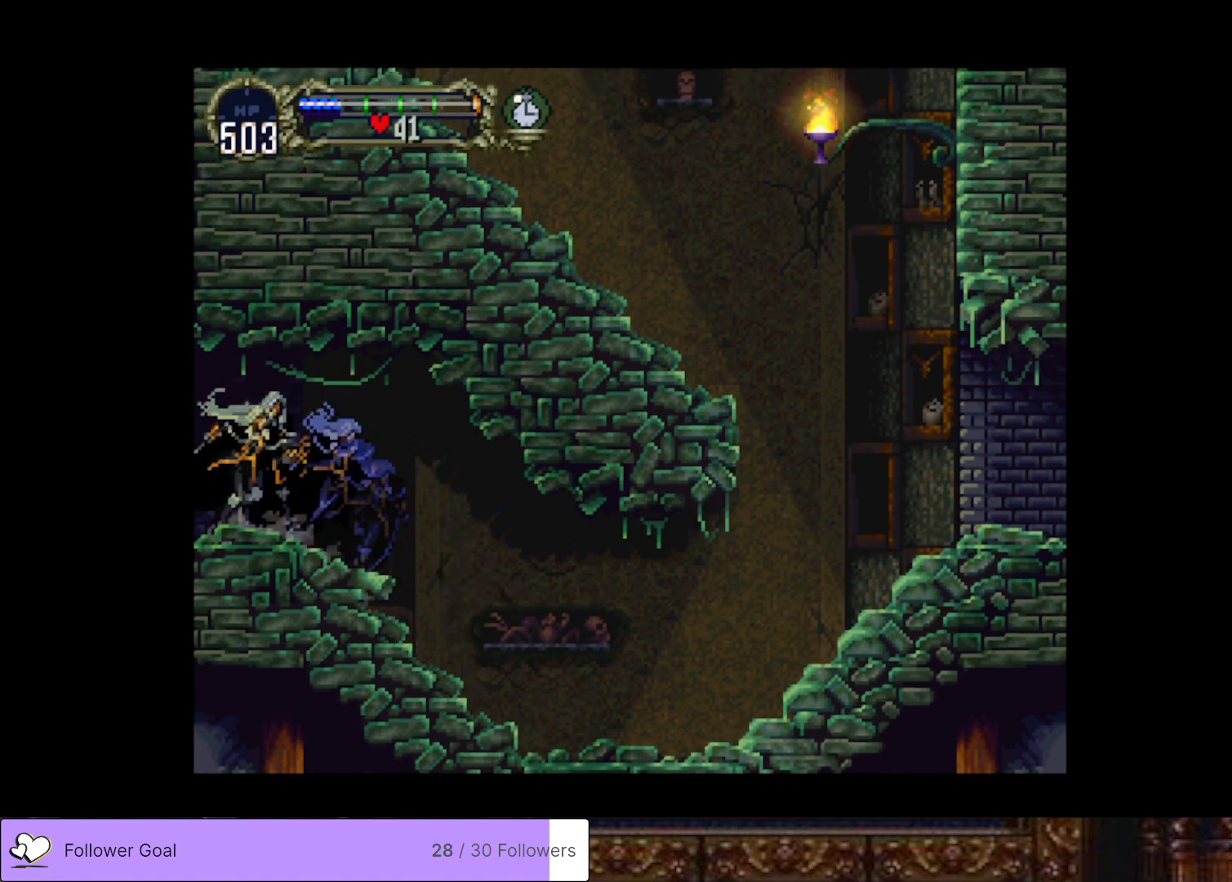
{"buttons": ["CIRCLE", "TRIANGLE"], "right_stick": "center", "events": [[17, "TRIANGLE", "up"], [33, "CIRCLE", "up"], [100, "CIRCLE", "down"], [117, "TRIANGLE", "down"], [233, "CIRCLE", "up"], [233, "TRIANGLE", "up"], [417, "CIRCLE", "down"], [434, "TRIANGLE", "down"]]}
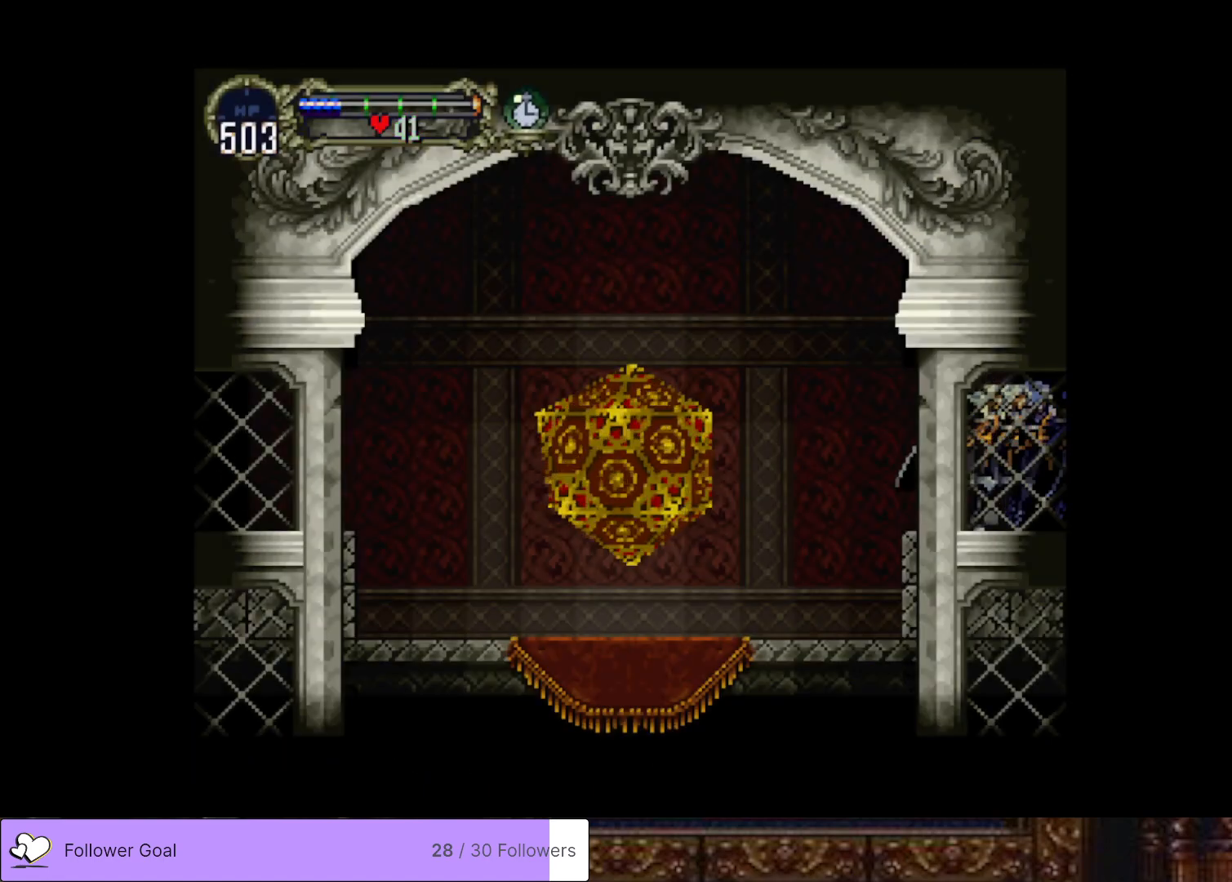
{"buttons": ["CIRCLE", "TRIANGLE"], "right_stick": "center", "events": [[17, "TRIANGLE", "up"], [50, "CIRCLE", "up"], [117, "CIRCLE", "down"], [134, "TRIANGLE", "down"], [234, "CIRCLE", "up"], [234, "TRIANGLE", "up"], [284, "CIRCLE", "down"], [301, "TRIANGLE", "down"], [401, "CIRCLE", "up"], [401, "TRIANGLE", "up"], [468, "CIRCLE", "down"], [484, "TRIANGLE", "down"]]}
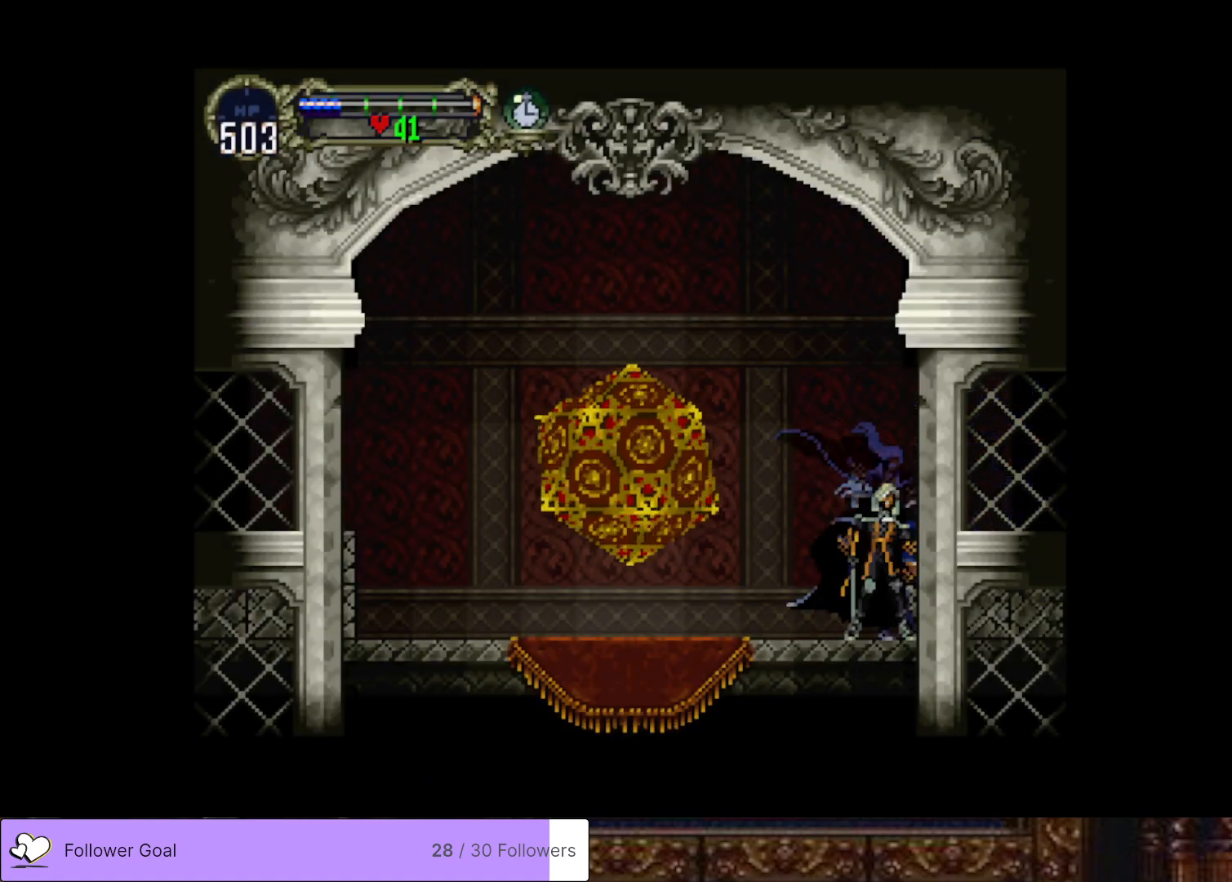
{"buttons": [], "right_stick": "center", "events": [[67, "TRIANGLE", "up"], [83, "CIRCLE", "up"], [133, "CIRCLE", "down"], [150, "TRIANGLE", "down"], [267, "TRIANGLE", "up"], [300, "CIRCLE", "up"]]}
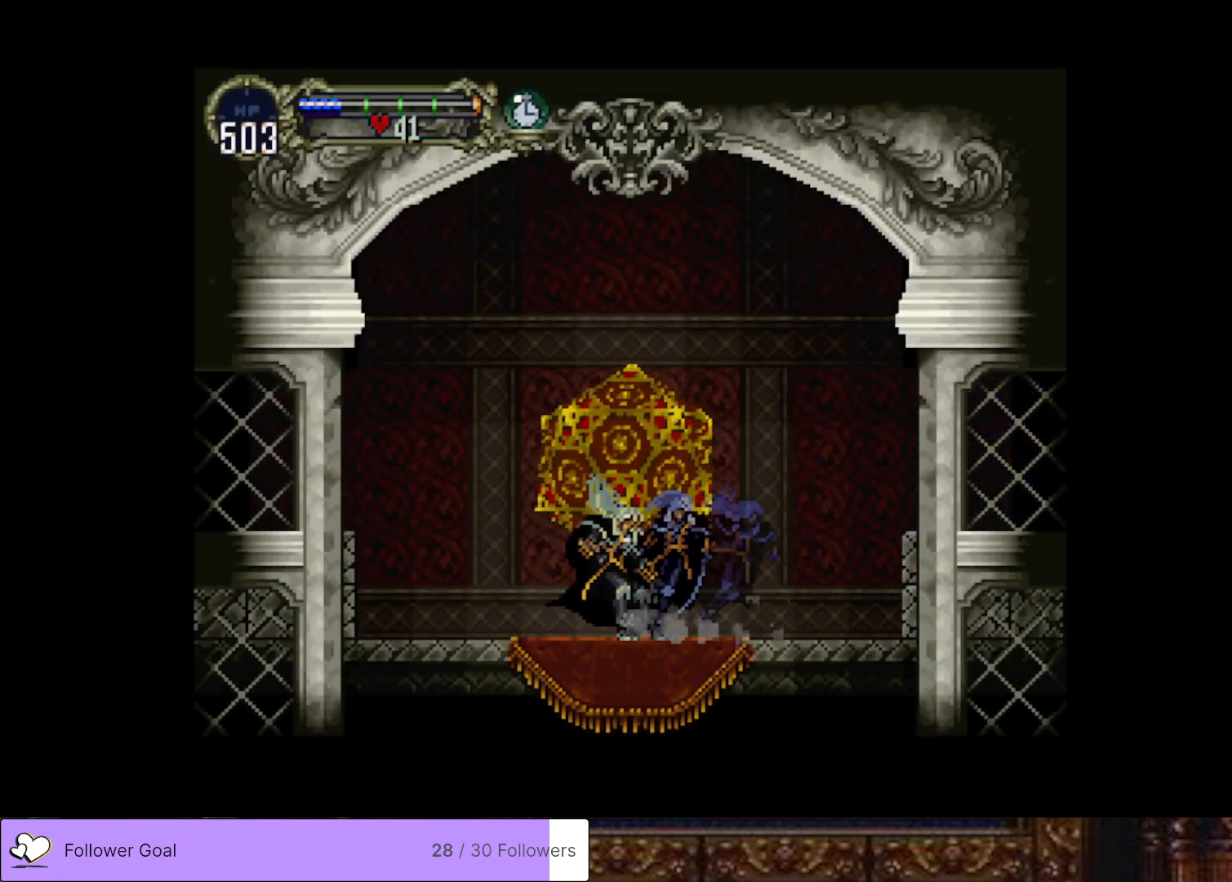
{"buttons": [], "right_stick": "center", "events": [[17, "DPAD_UP", "down"], [251, "DPAD_UP", "up"]]}
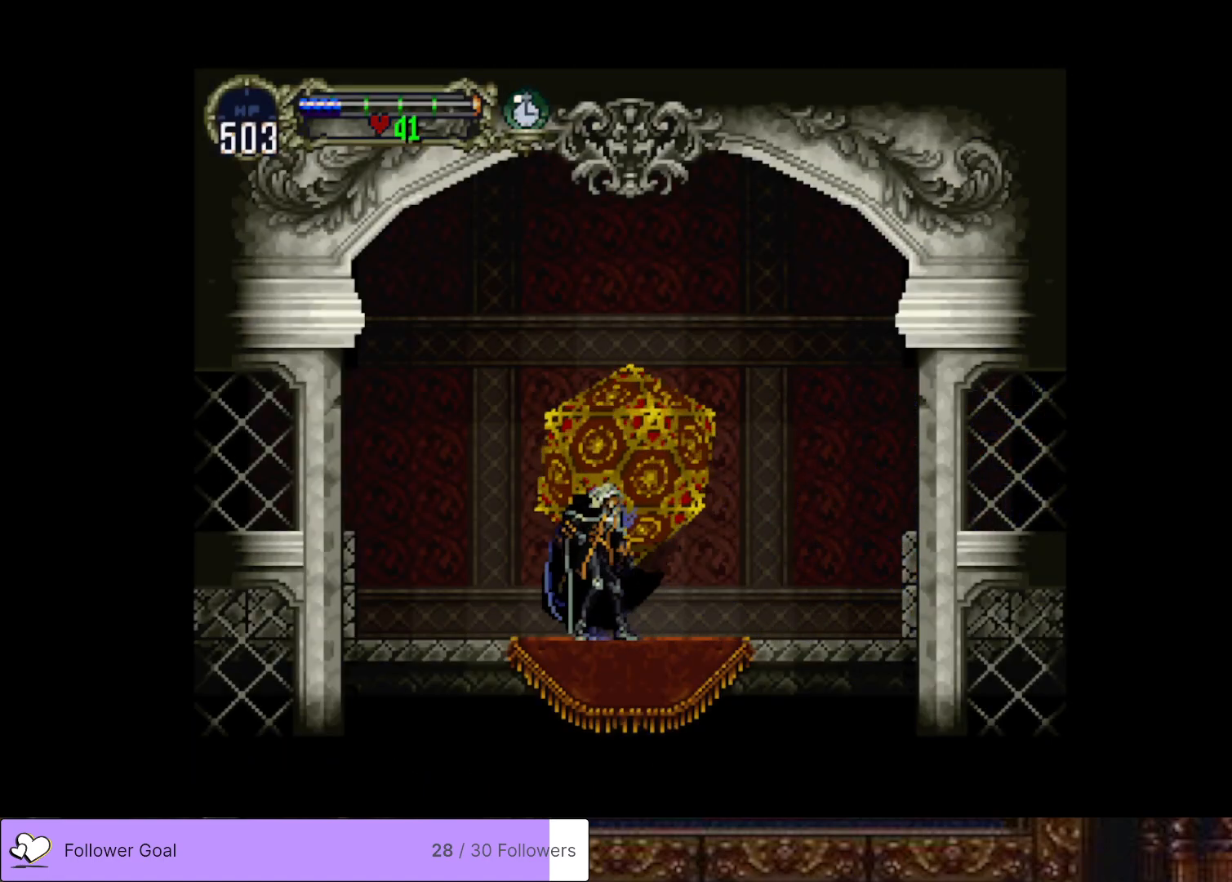
{"buttons": [], "right_stick": "center", "events": [[183, "DPAD_UP", "down"], [317, "DPAD_UP", "up"]]}
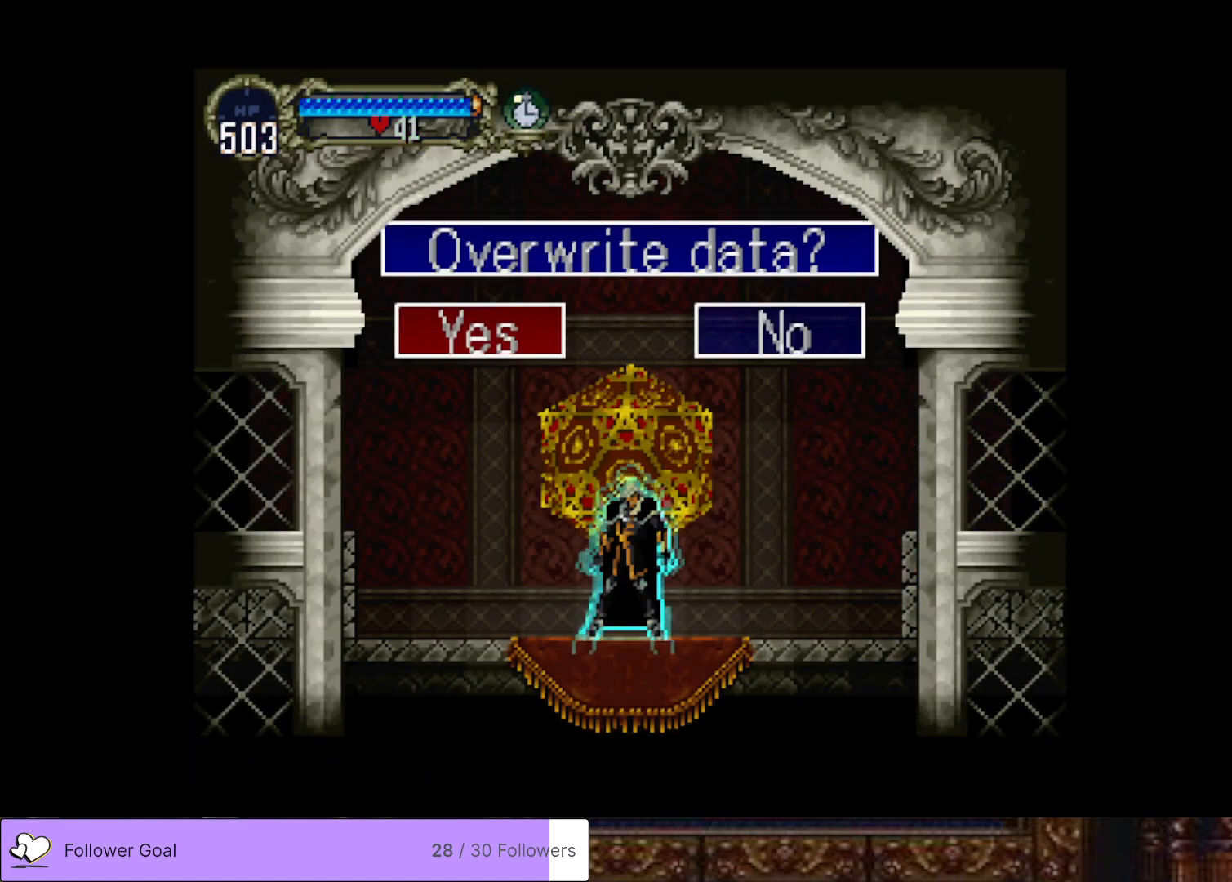
{"buttons": ["CROSS"], "right_stick": "center", "events": [[284, "DPAD_RIGHT", "down"], [401, "CROSS", "down"], [401, "DPAD_RIGHT", "up"]]}
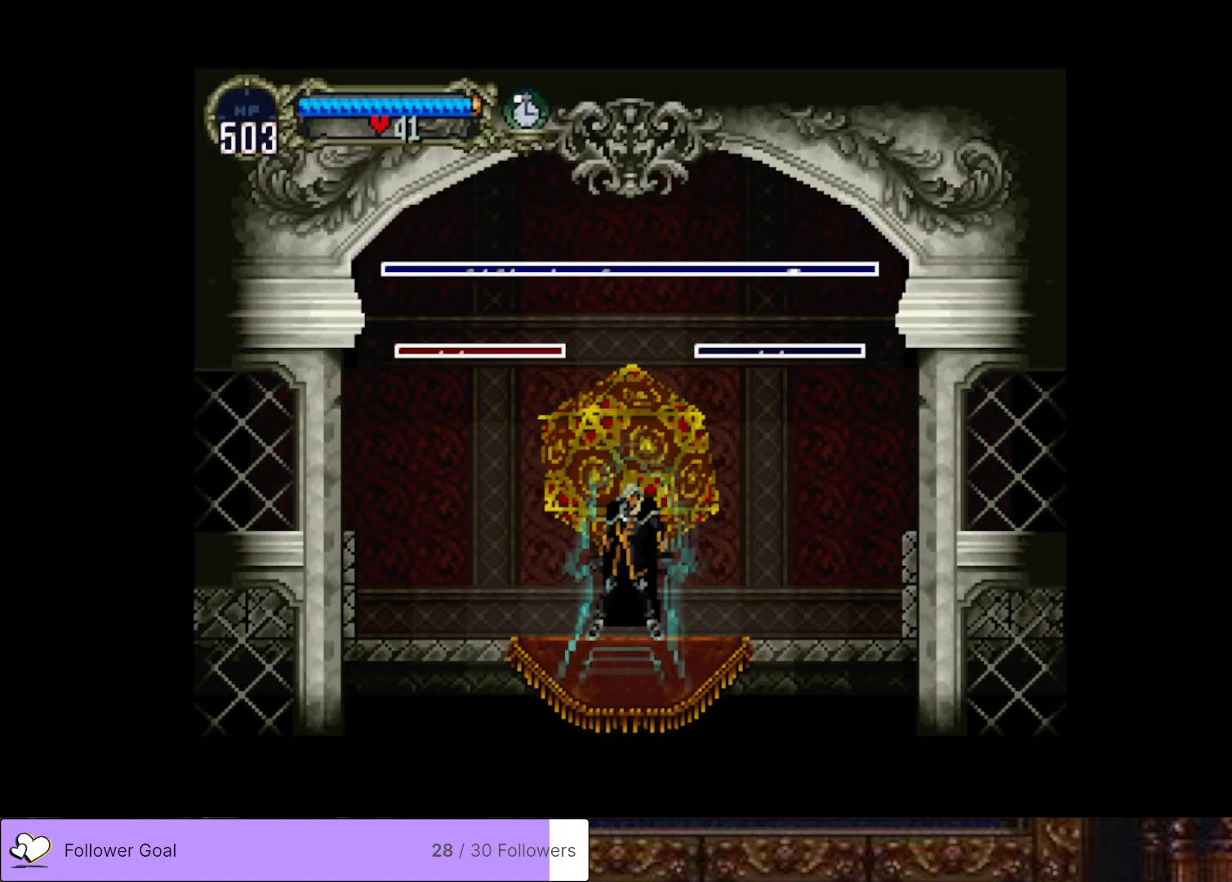
{"buttons": ["DPAD_RIGHT"], "right_stick": "center", "events": [[33, "CROSS", "up"], [250, "DPAD_RIGHT", "down"], [334, "DPAD_RIGHT", "up"], [467, "DPAD_RIGHT", "down"]]}
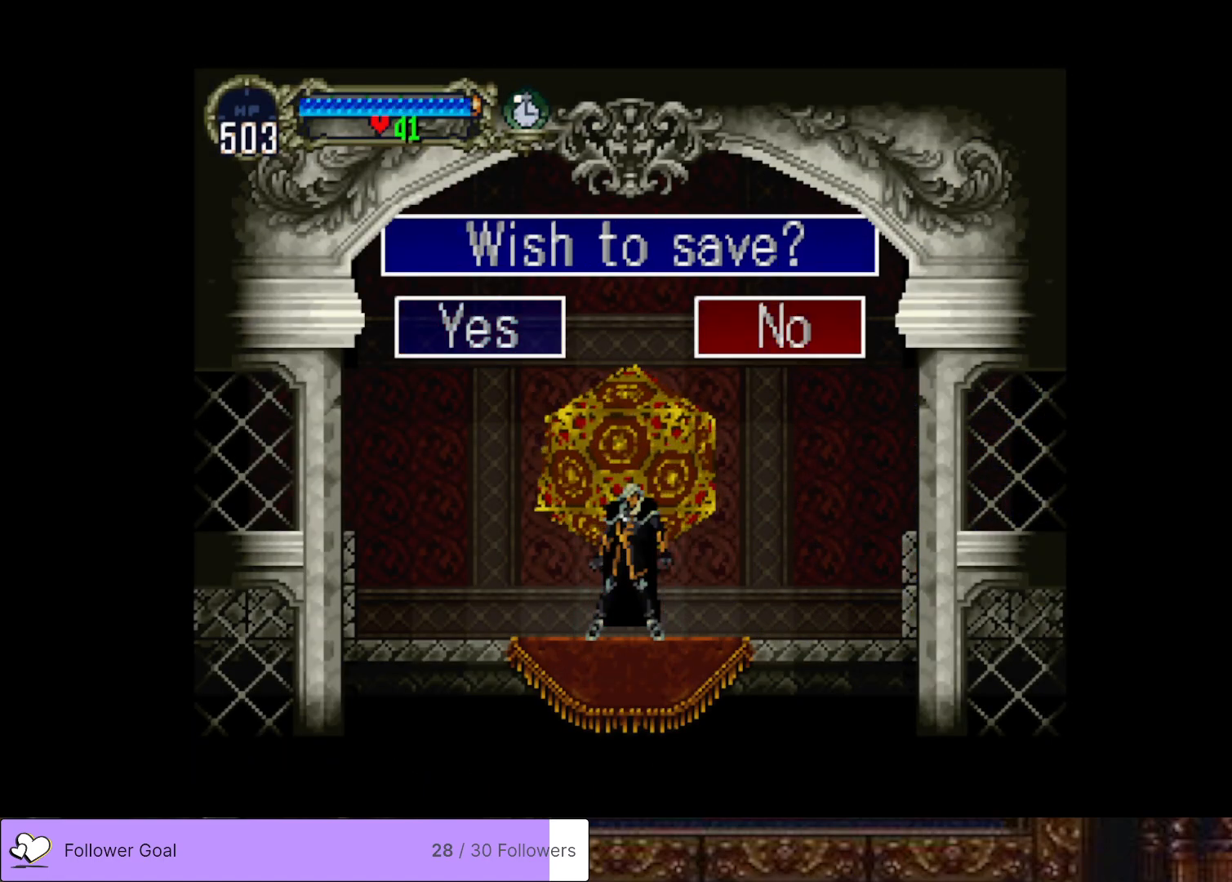
{"buttons": [], "right_stick": "center", "events": [[50, "DPAD_RIGHT", "up"], [317, "CROSS", "down"], [434, "CROSS", "up"]]}
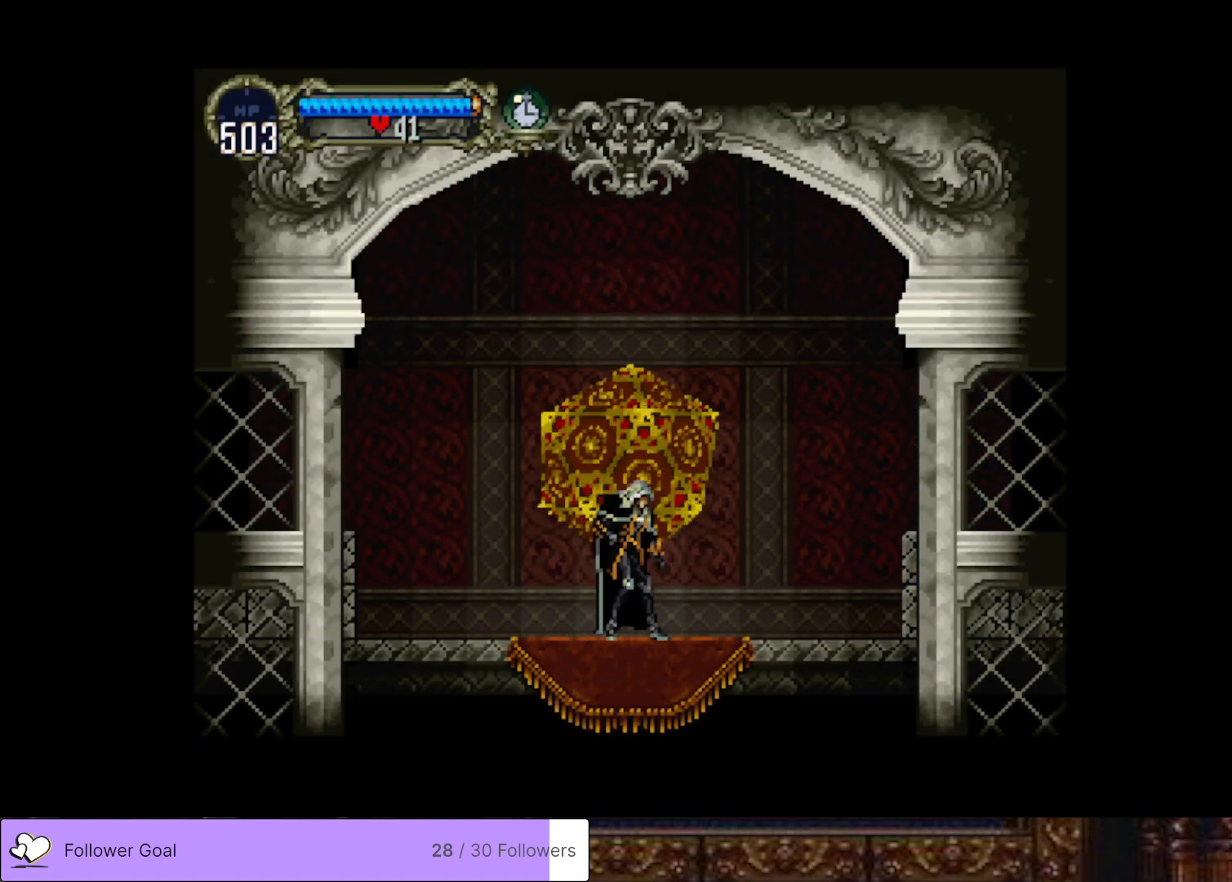
{"buttons": ["DPAD_RIGHT"], "right_stick": "center", "events": [[83, "DPAD_RIGHT", "down"]]}
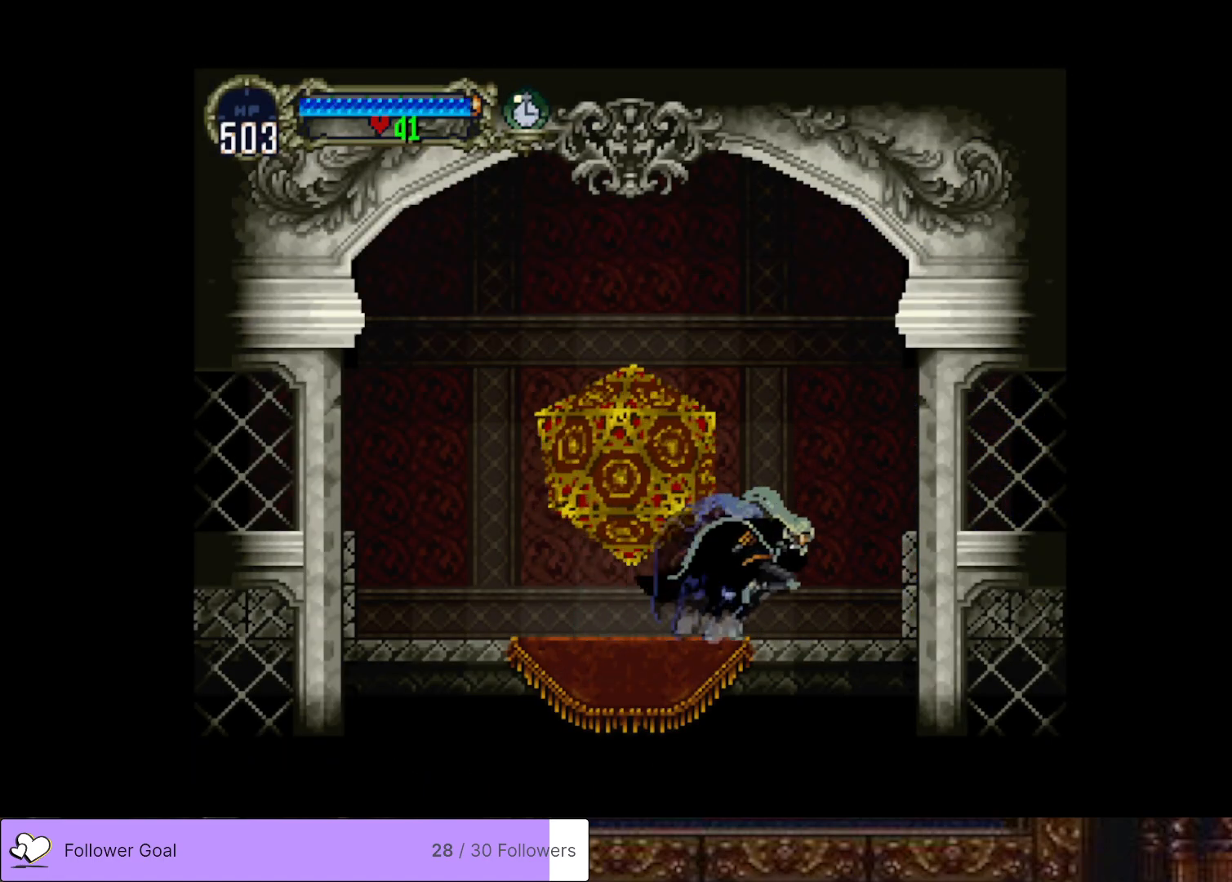
{"buttons": ["DPAD_RIGHT"], "right_stick": "center", "events": [[167, "CROSS", "down"], [317, "CROSS", "up"]]}
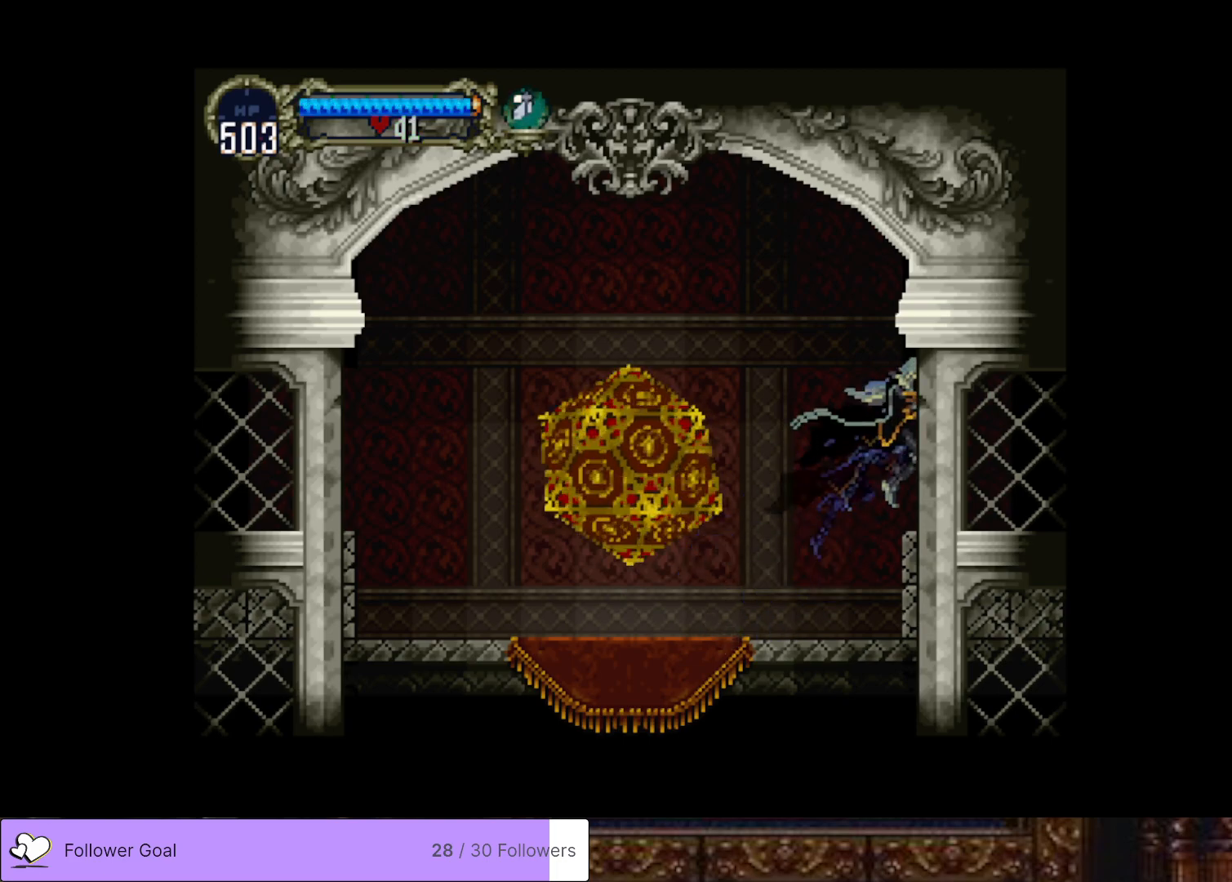
{"buttons": [], "right_stick": "center", "events": [[233, "R2", "down"], [250, "DPAD_RIGHT", "up"], [450, "R2", "up"]]}
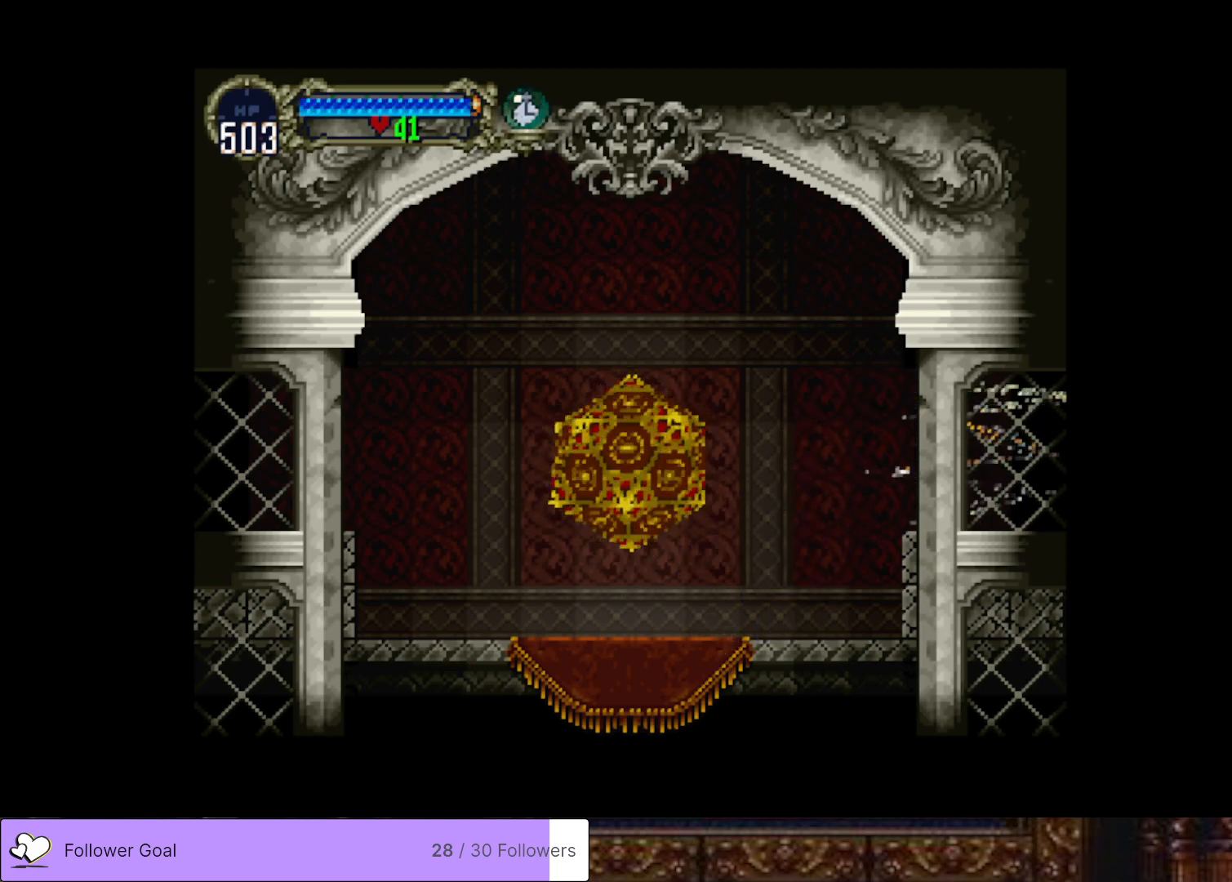
{"buttons": [], "right_stick": "center", "events": []}
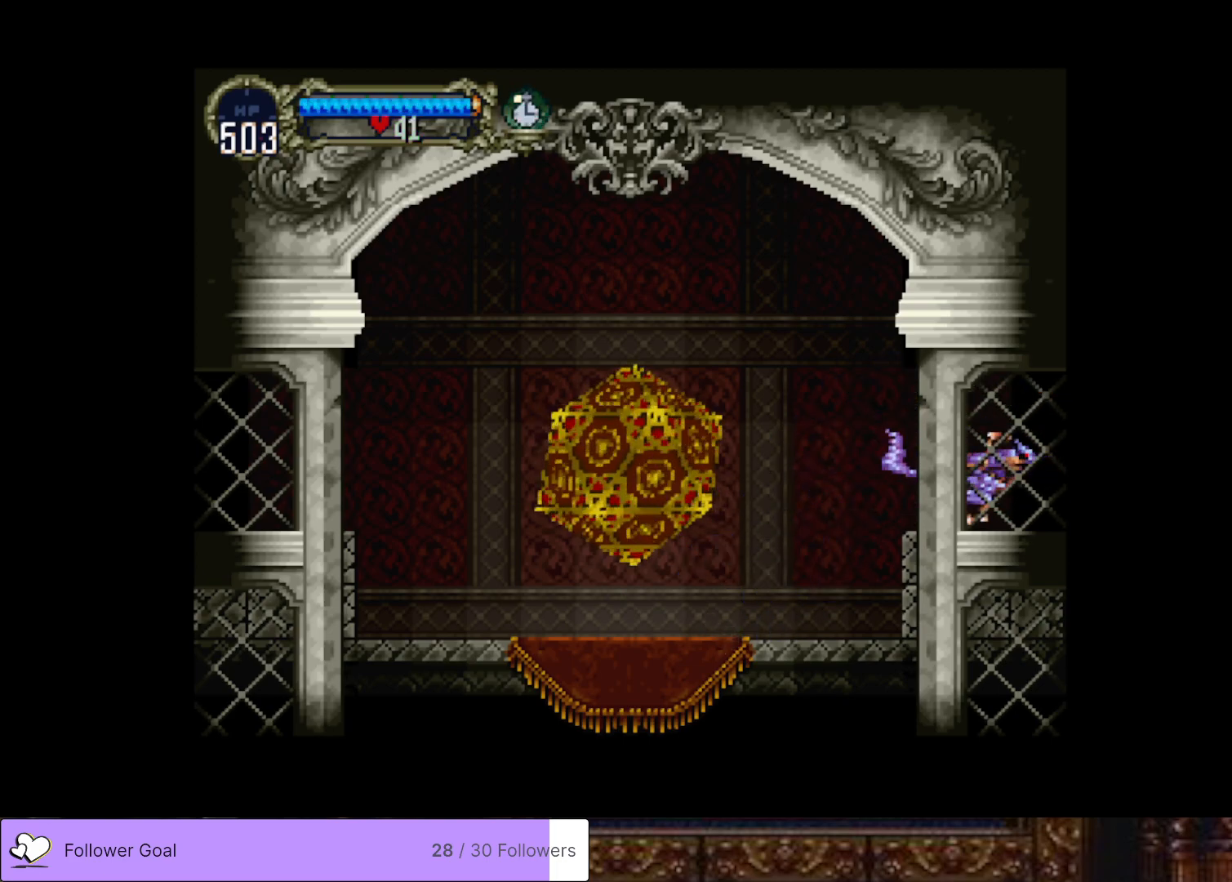
{"buttons": ["DPAD_DOWN"], "right_stick": "center", "events": [[400, "DPAD_DOWN", "down"]]}
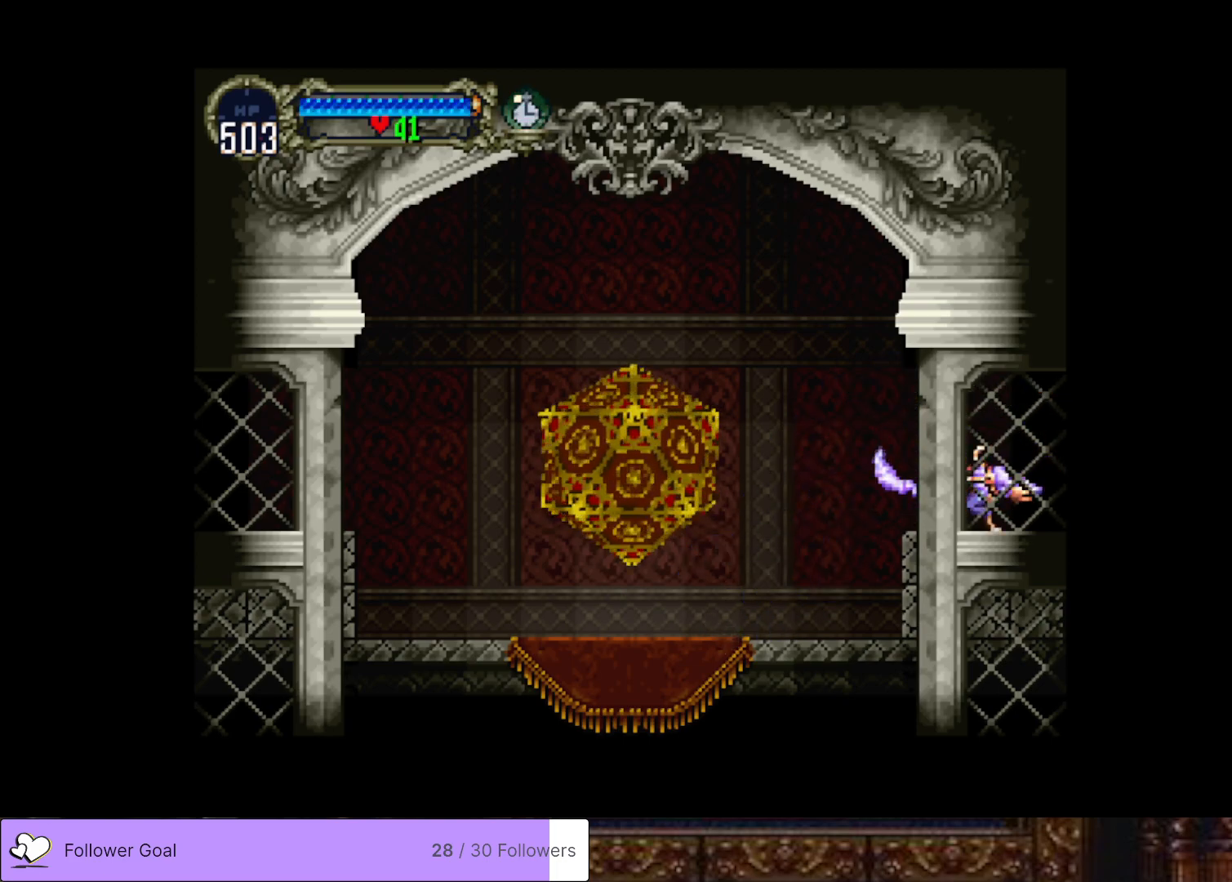
{"buttons": ["DPAD_RIGHT"], "right_stick": "center", "events": [[34, "DPAD_DOWN", "up"], [34, "DPAD_RIGHT", "down"], [117, "SQUARE", "down"], [217, "SQUARE", "up"]]}
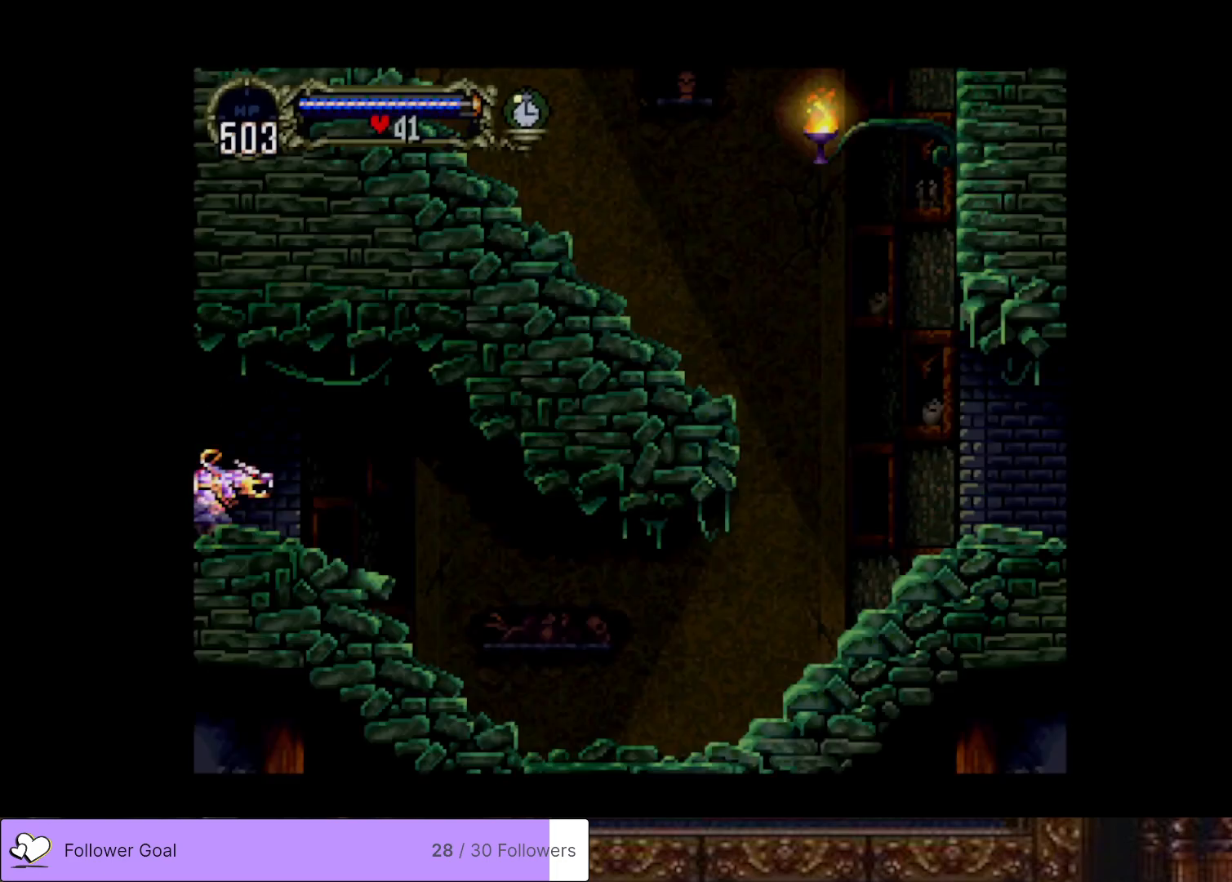
{"buttons": ["DPAD_RIGHT"], "right_stick": "center", "events": []}
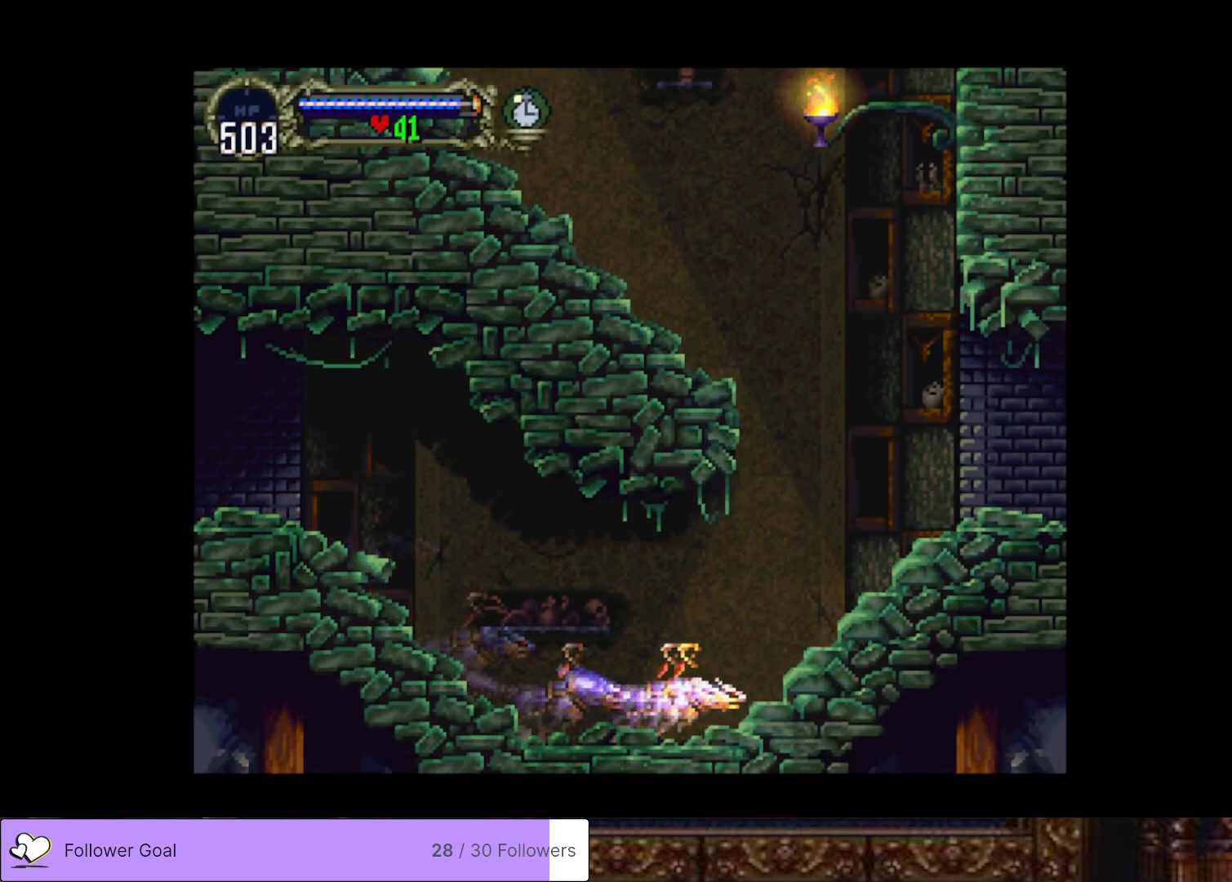
{"buttons": ["DPAD_RIGHT"], "right_stick": "center", "events": []}
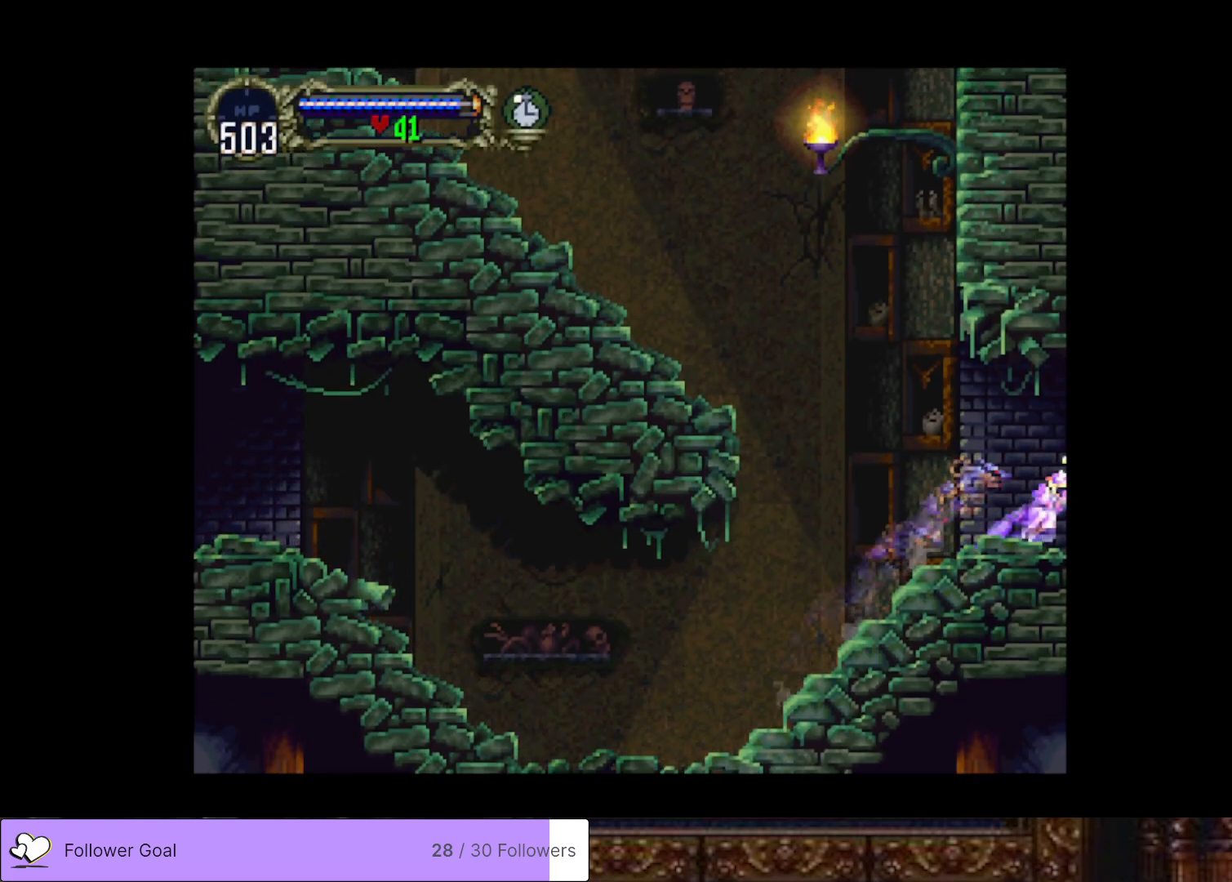
{"buttons": ["DPAD_RIGHT"], "right_stick": "center", "events": []}
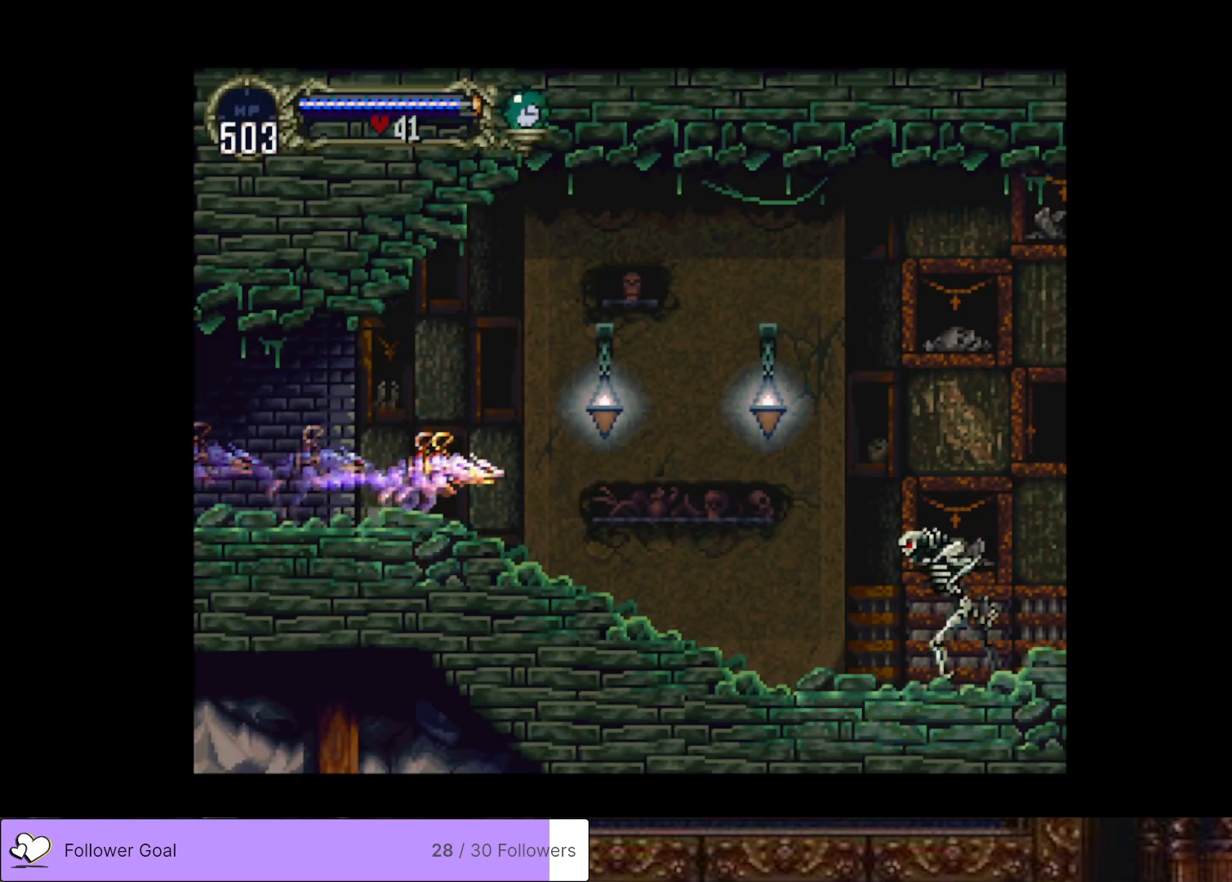
{"buttons": ["DPAD_RIGHT"], "right_stick": "center", "events": []}
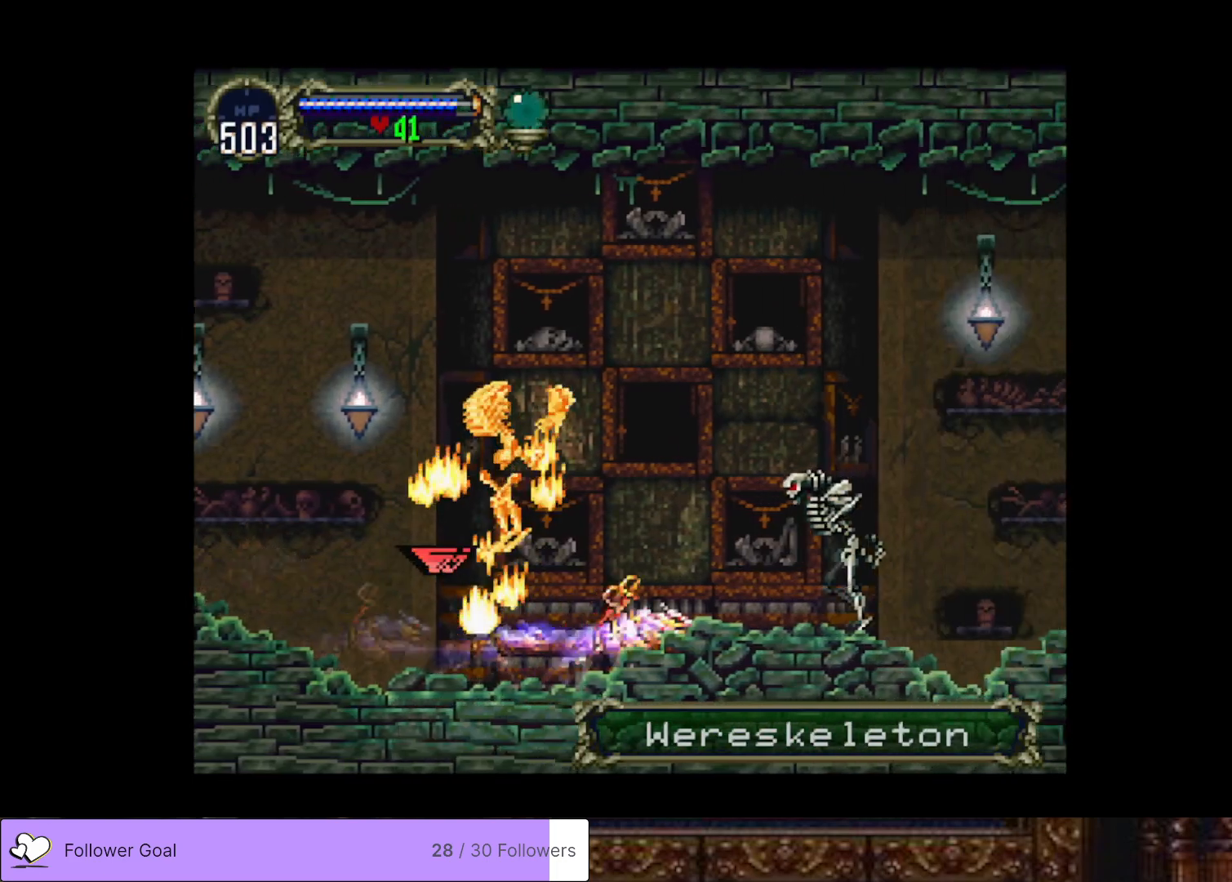
{"buttons": ["DPAD_RIGHT"], "right_stick": "center", "events": []}
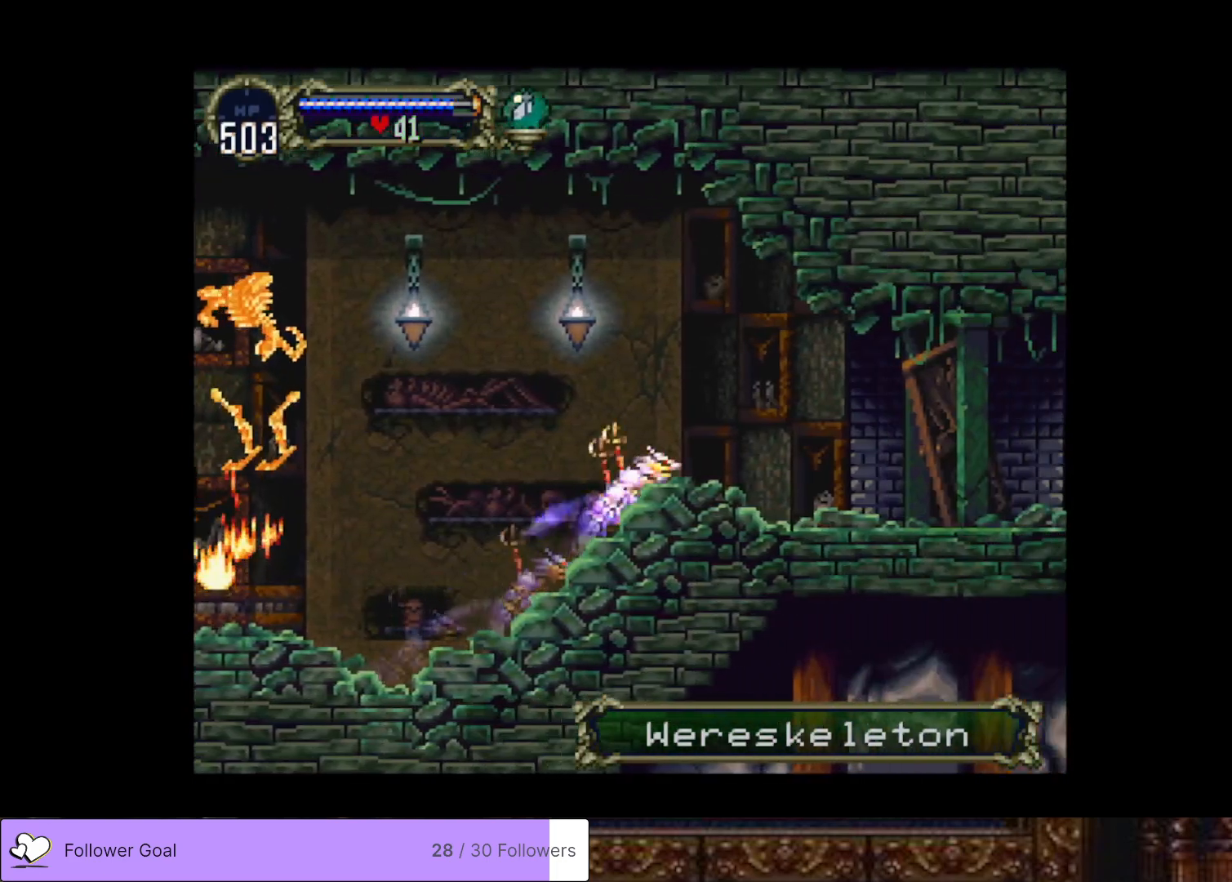
{"buttons": ["DPAD_RIGHT"], "right_stick": "center", "events": []}
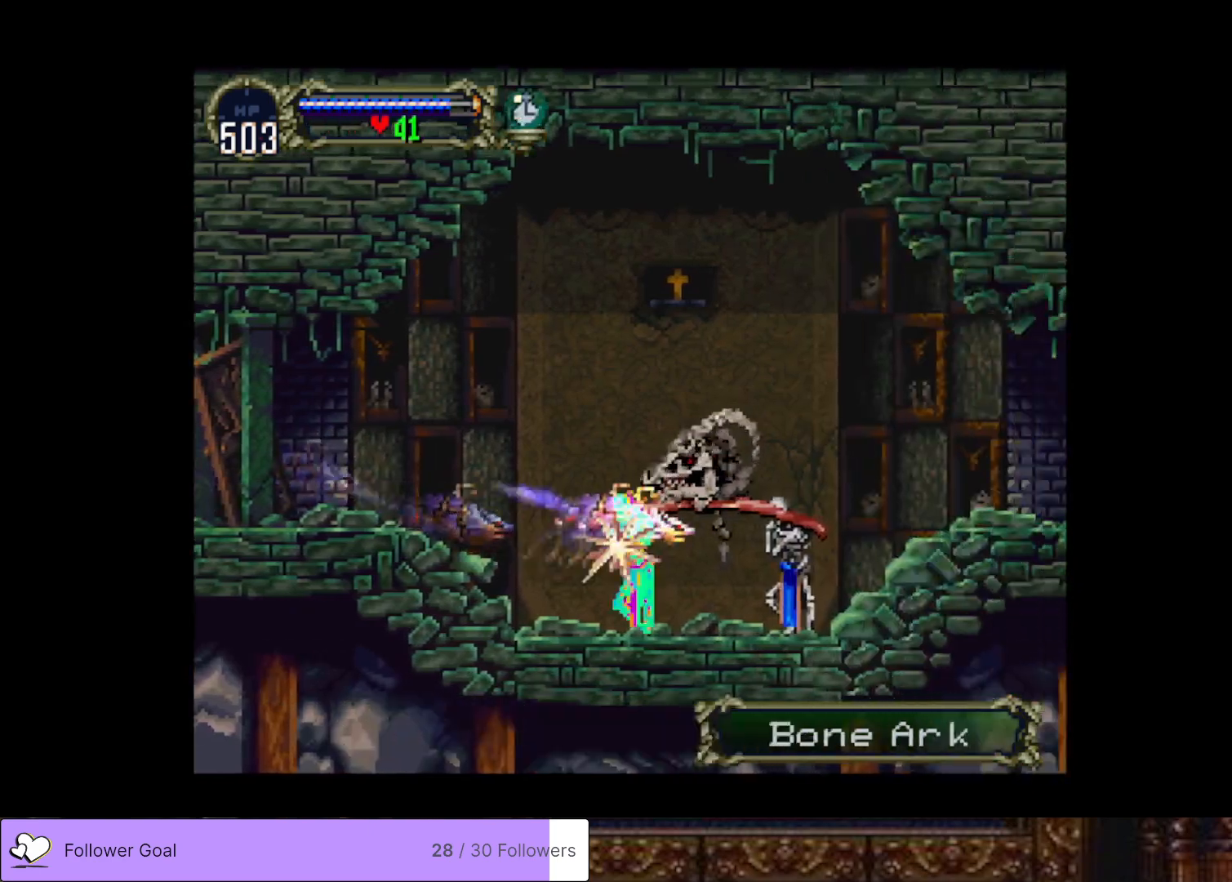
{"buttons": ["DPAD_RIGHT"], "right_stick": "center", "events": []}
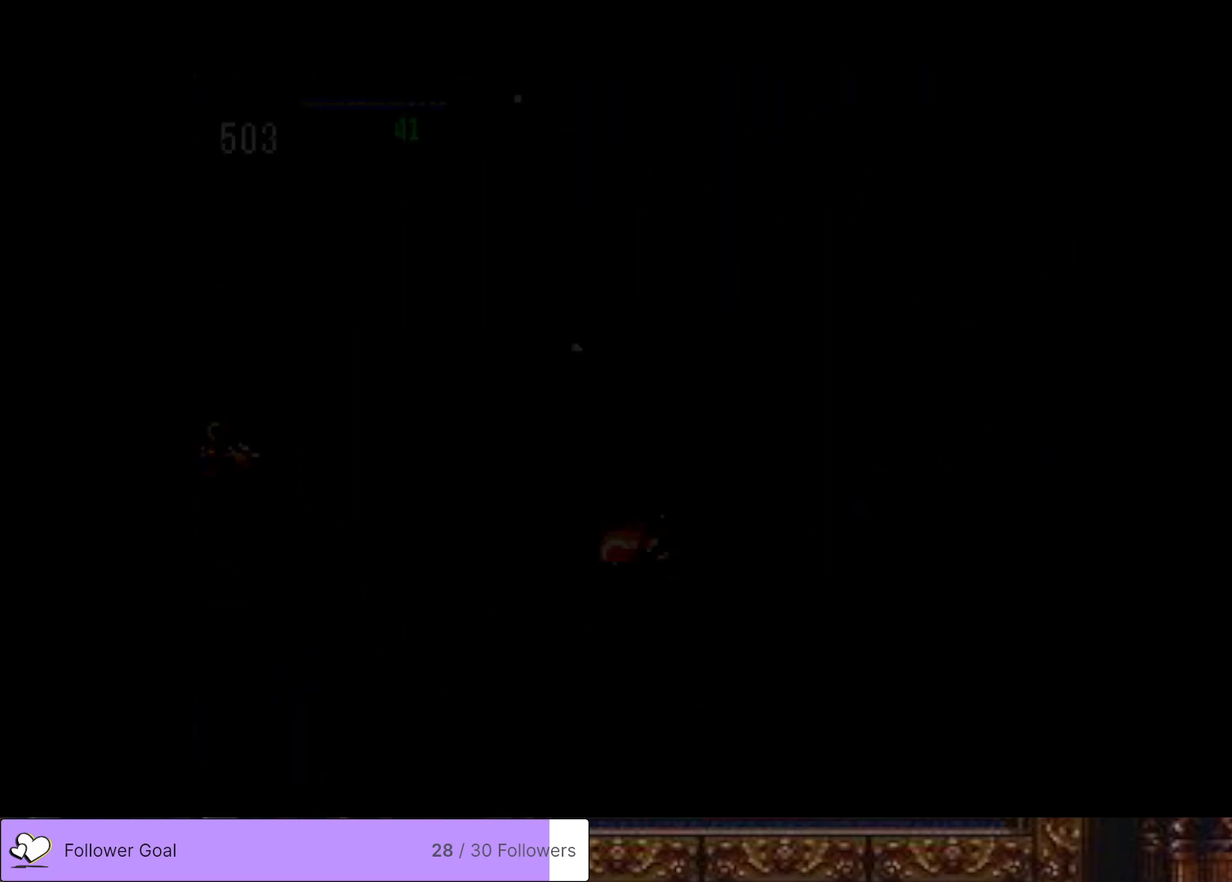
{"buttons": ["DPAD_RIGHT"], "right_stick": "center", "events": []}
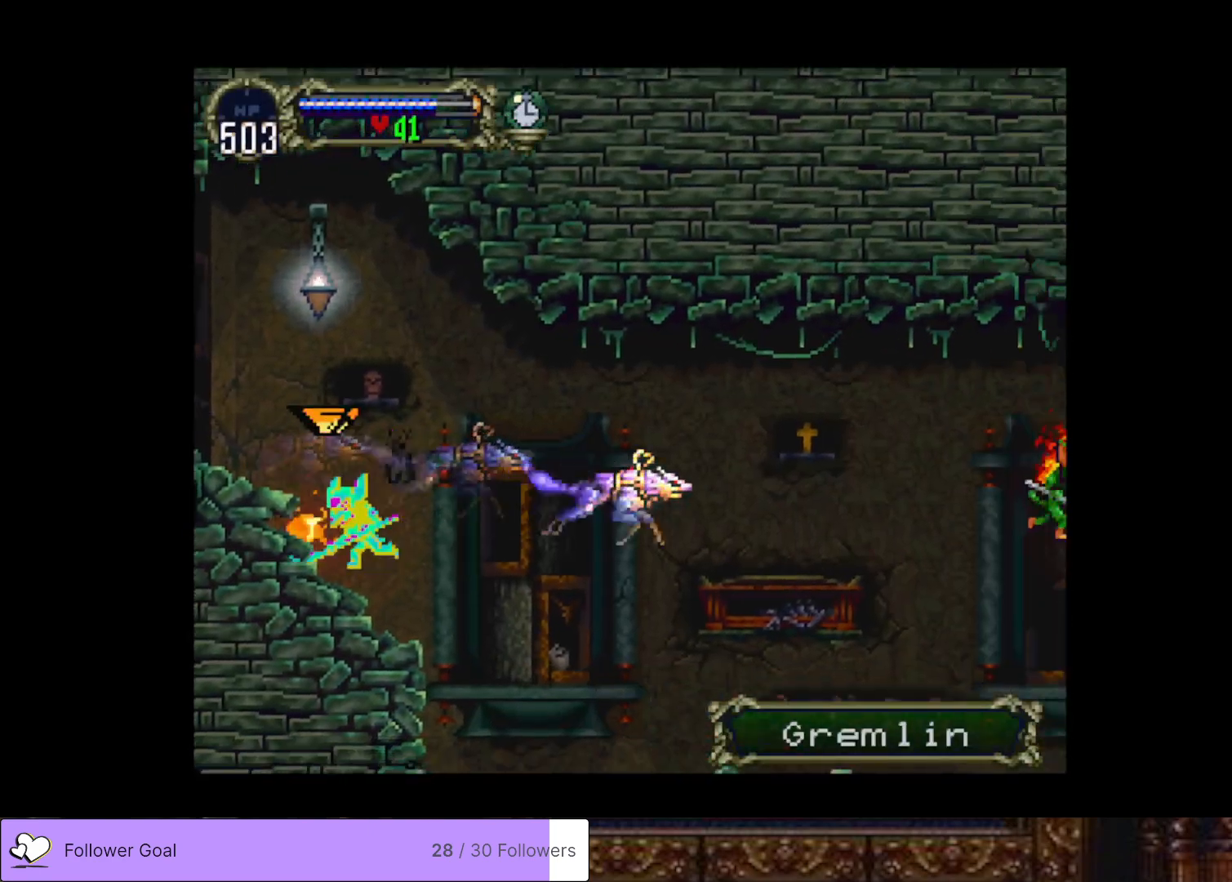
{"buttons": ["DPAD_RIGHT"], "right_stick": "center", "events": []}
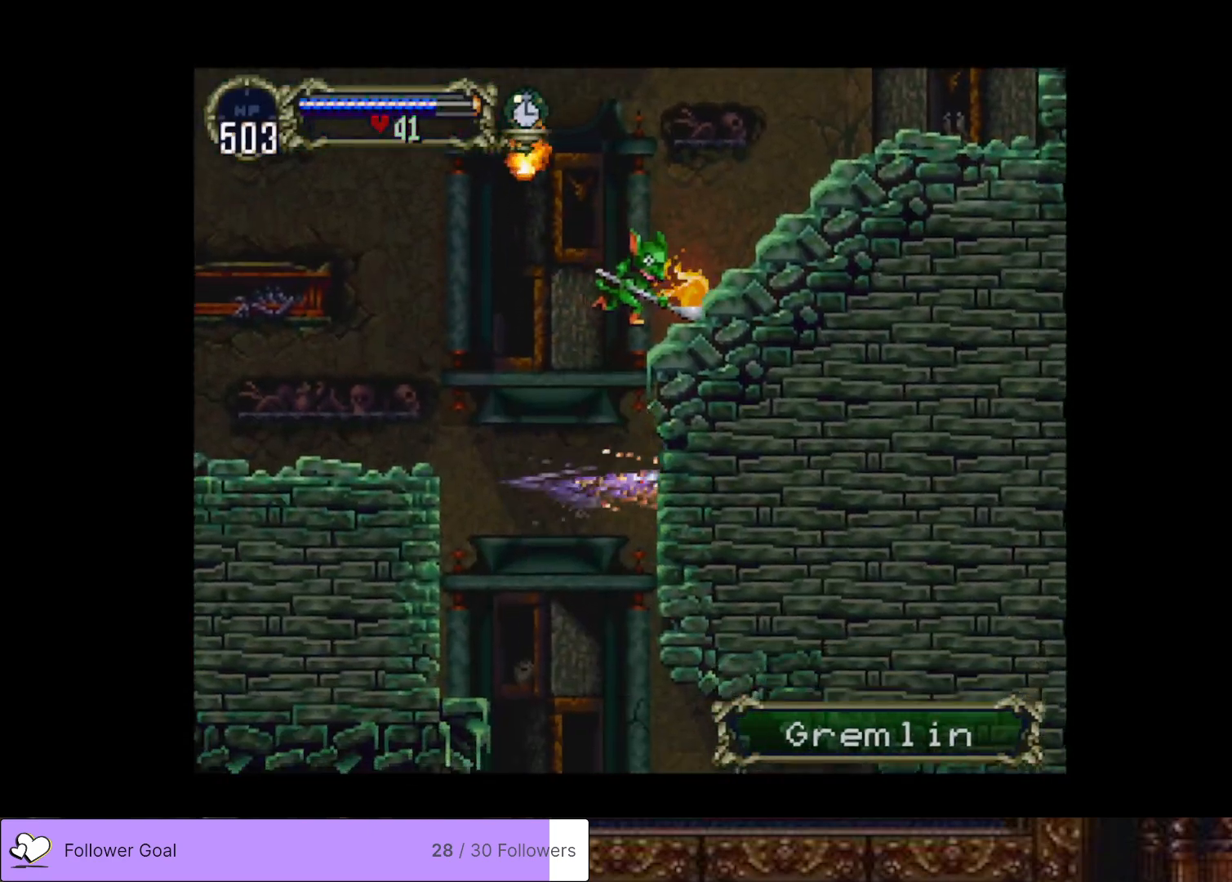
{"buttons": [], "right_stick": "center", "events": [[200, "DPAD_RIGHT", "up"]]}
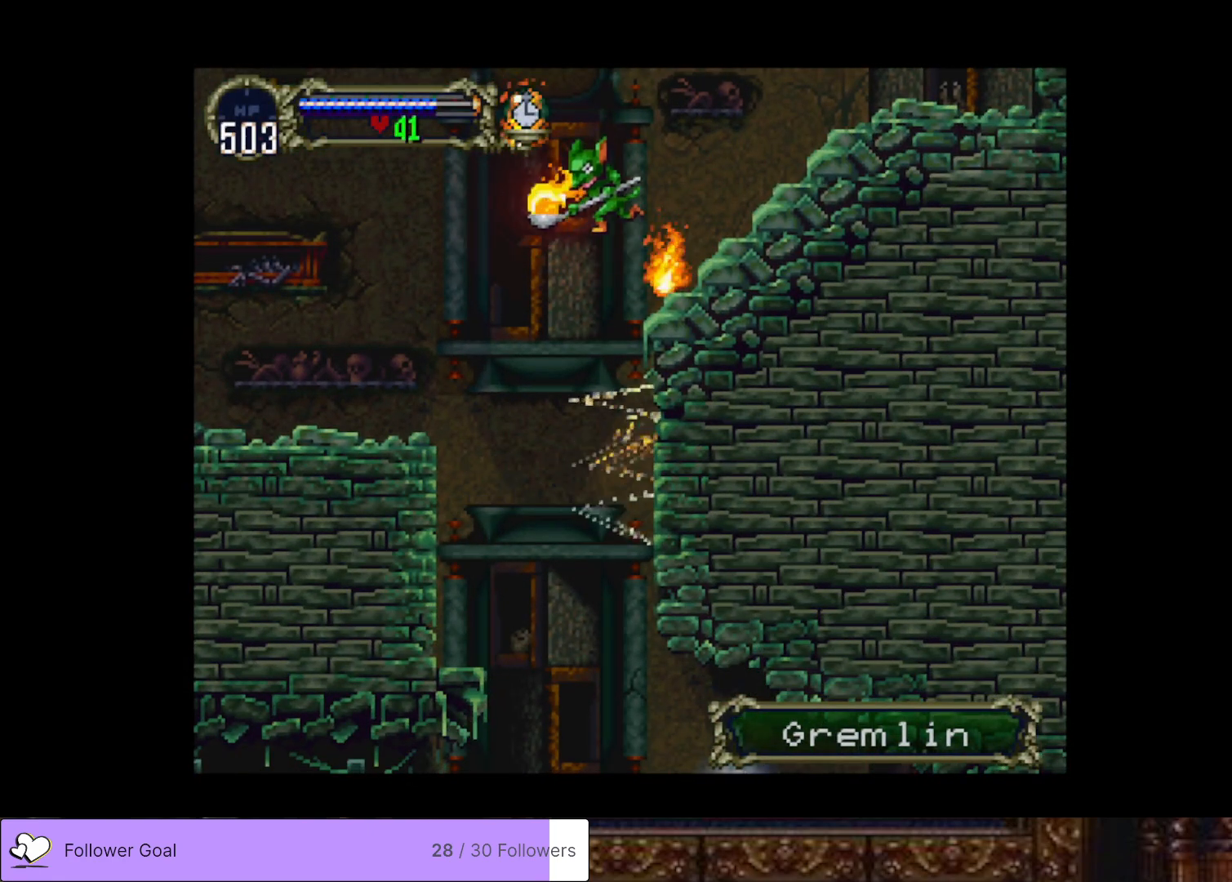
{"buttons": [], "right_stick": "center", "events": []}